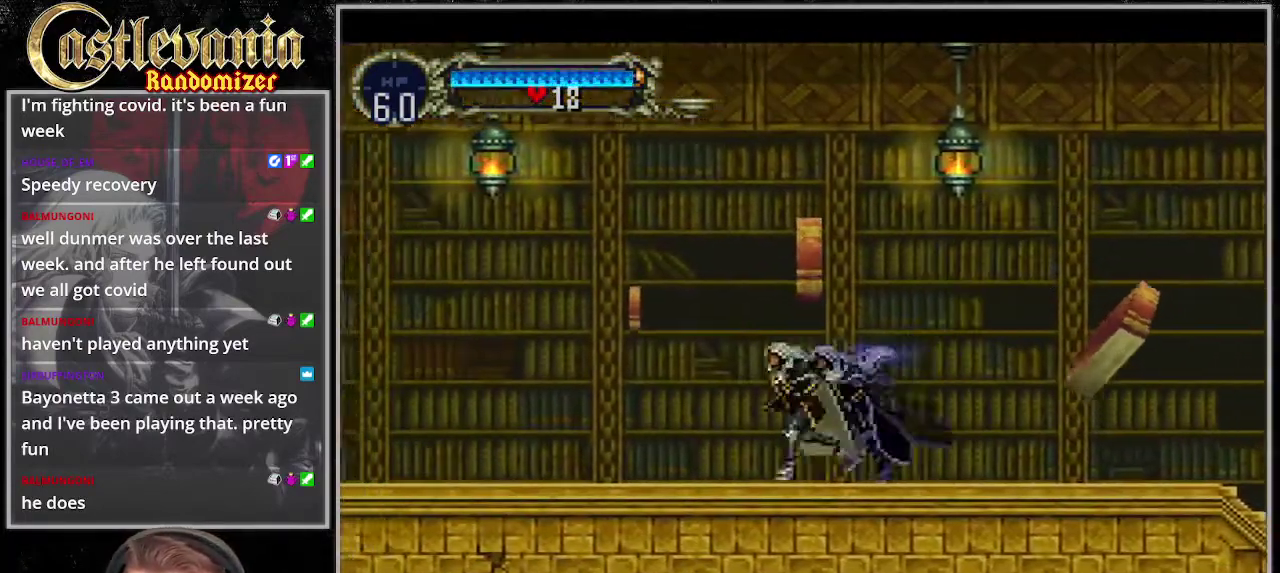
Gameplay with a controller (PlayStation layout); each line is a JSON object with the inputs held at the frame after it. "events" lists button and stick changes between this image and that frame as [ms after this image, input, new state], when the widget could be followed in between. Not read: DPAD_LEFT DPAD_RIGHT L3 R3 SELECT SQUARE START.
{"buttons": [], "events": [[135, "CROSS", "down"], [507, "CROSS", "up"]]}
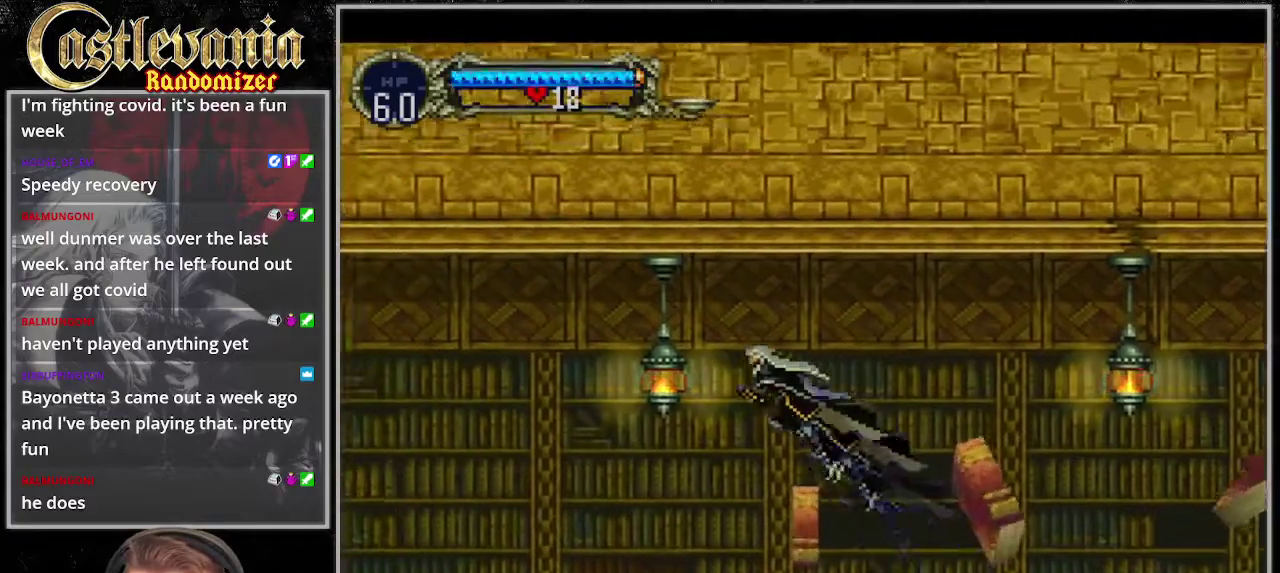
{"buttons": [], "events": []}
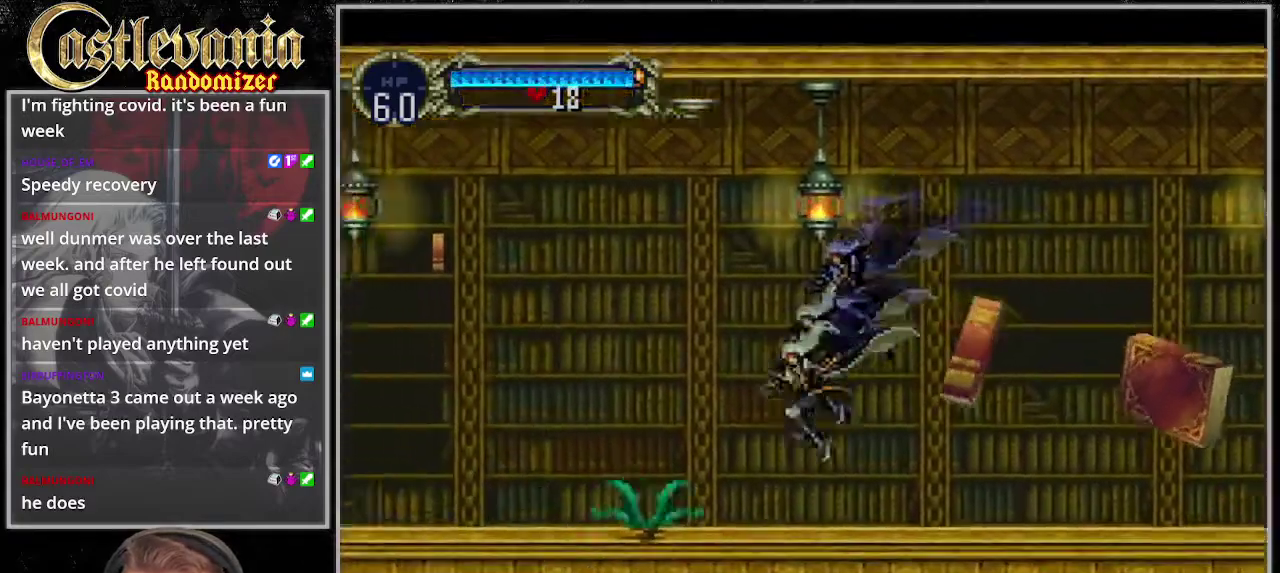
{"buttons": [], "events": [[169, "CROSS", "down"], [439, "CROSS", "up"]]}
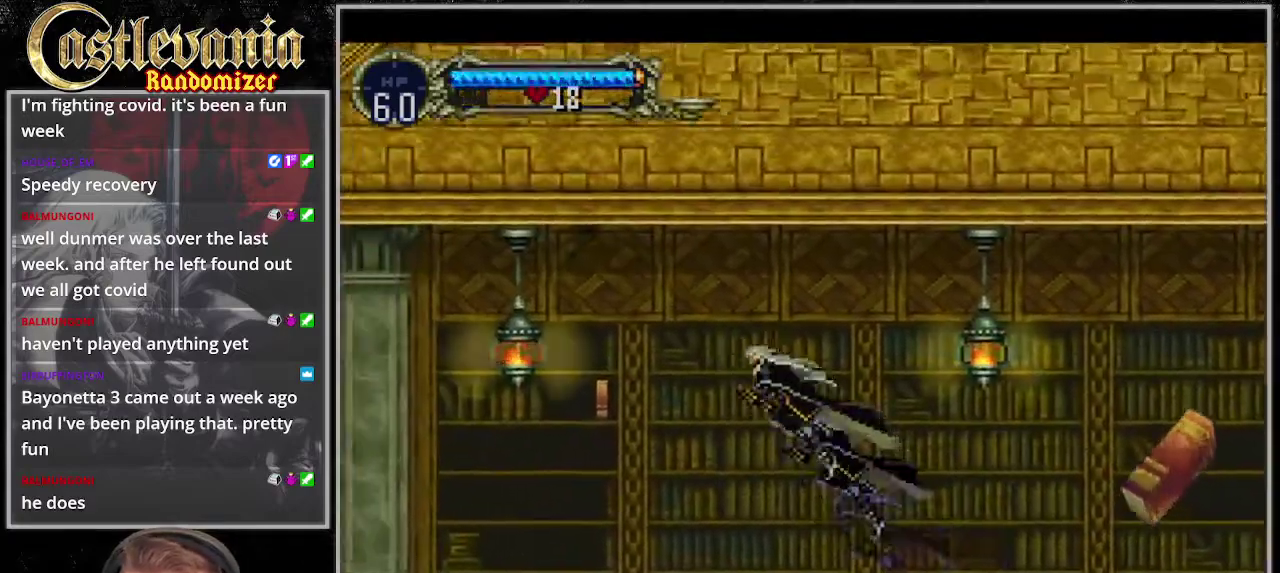
{"buttons": [], "events": []}
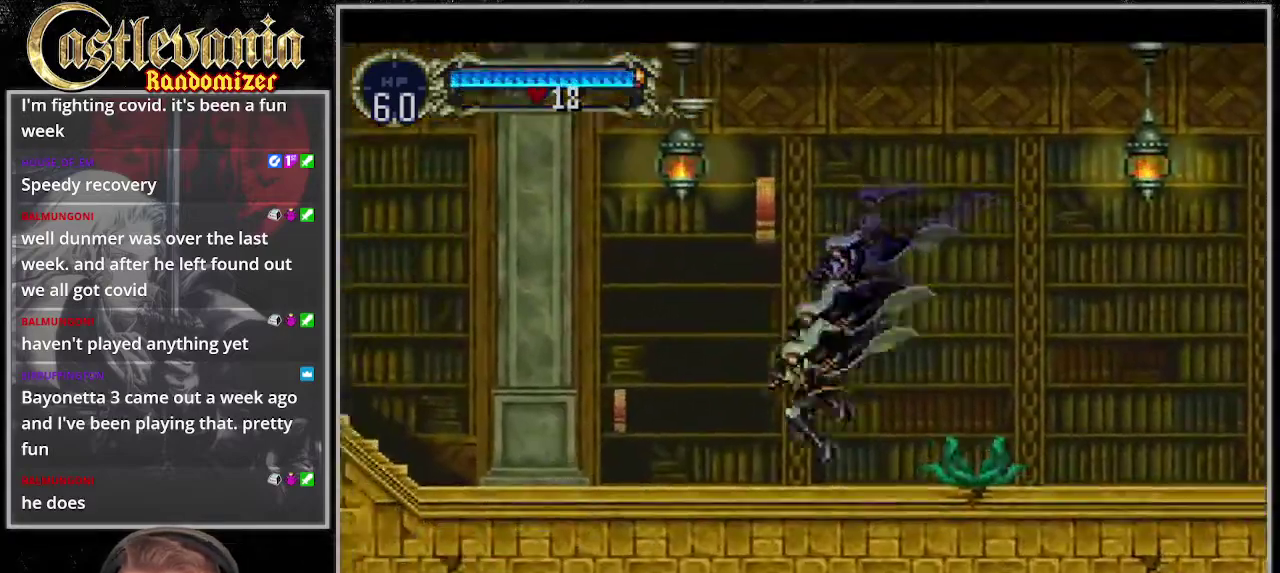
{"buttons": [], "events": [[270, "CROSS", "down"], [507, "CROSS", "up"]]}
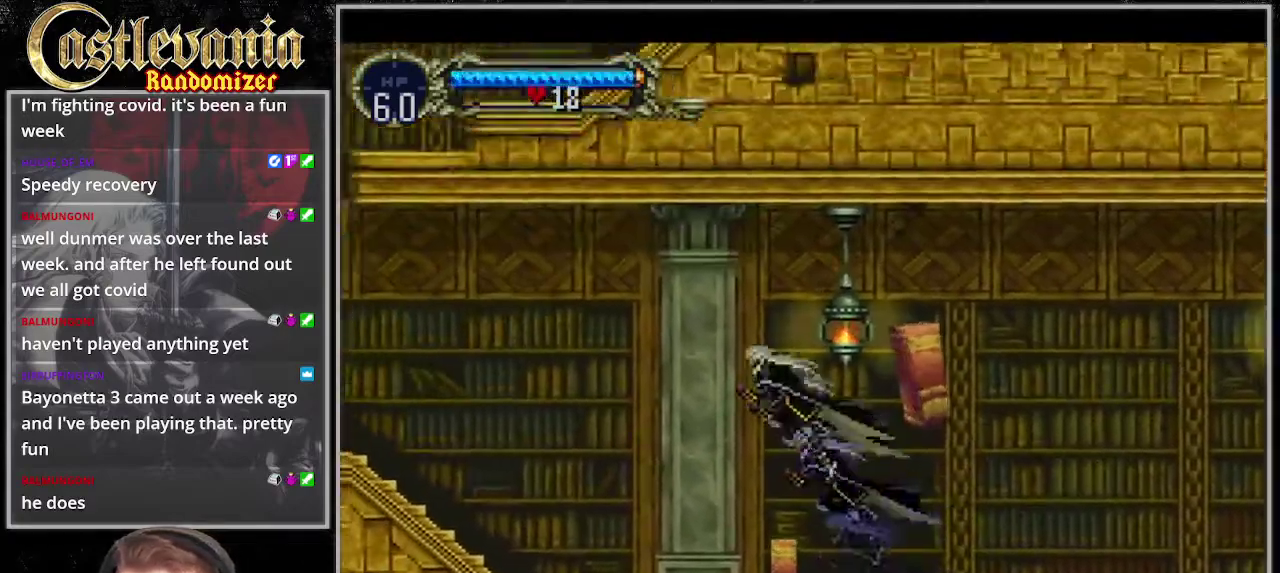
{"buttons": [], "events": []}
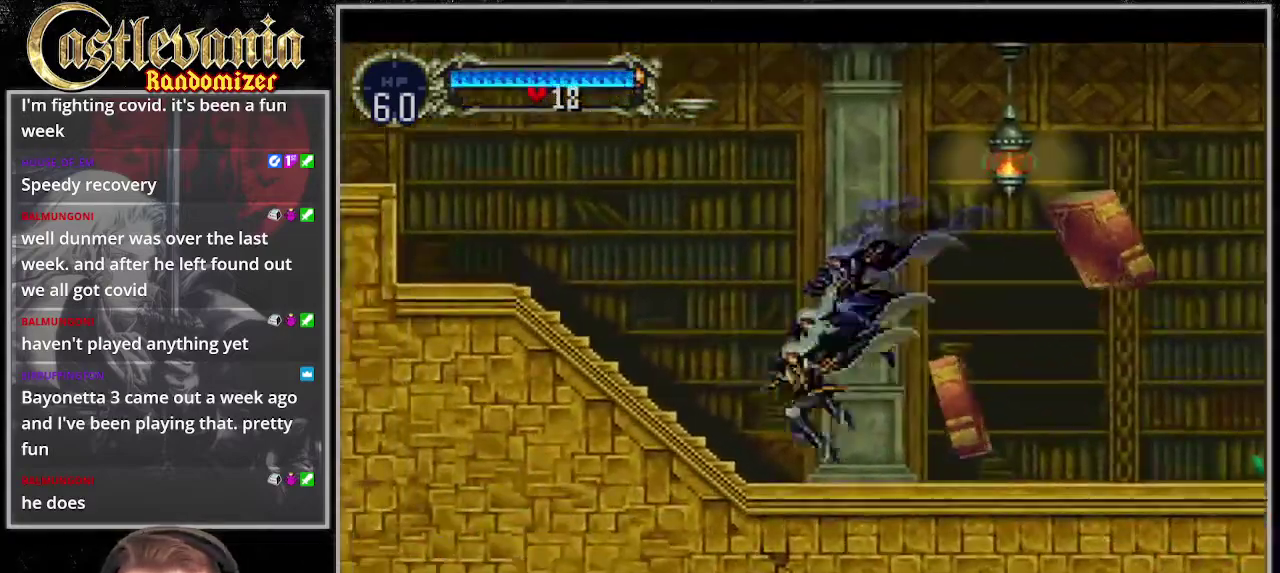
{"buttons": [], "events": [[101, "CROSS", "down"], [507, "CROSS", "up"]]}
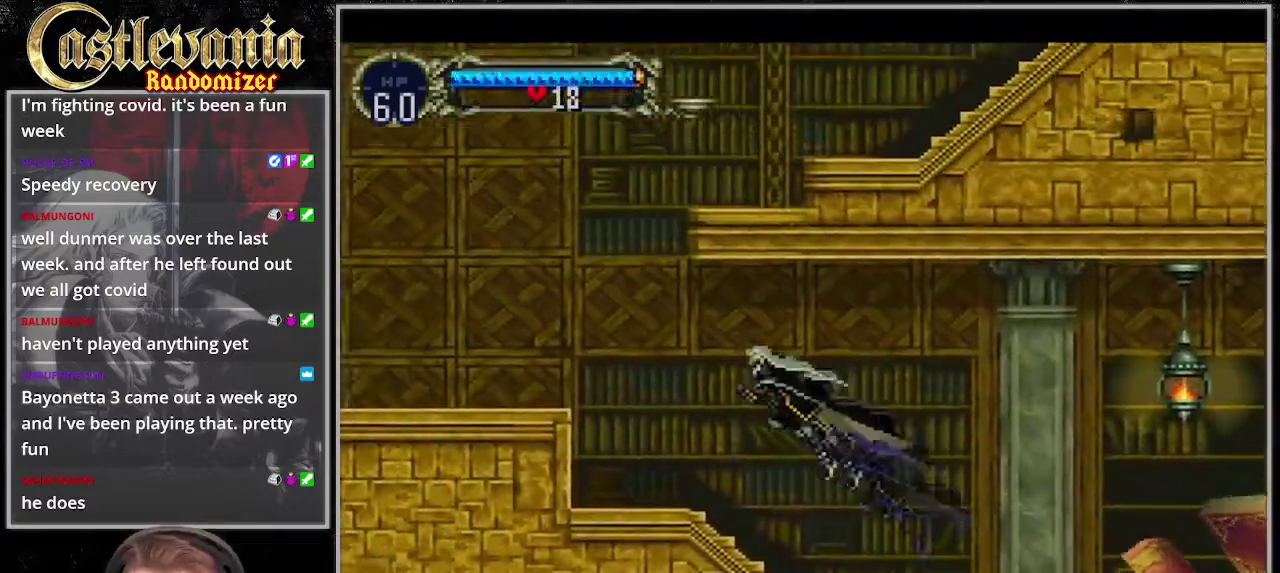
{"buttons": ["CROSS"], "events": [[371, "CROSS", "down"]]}
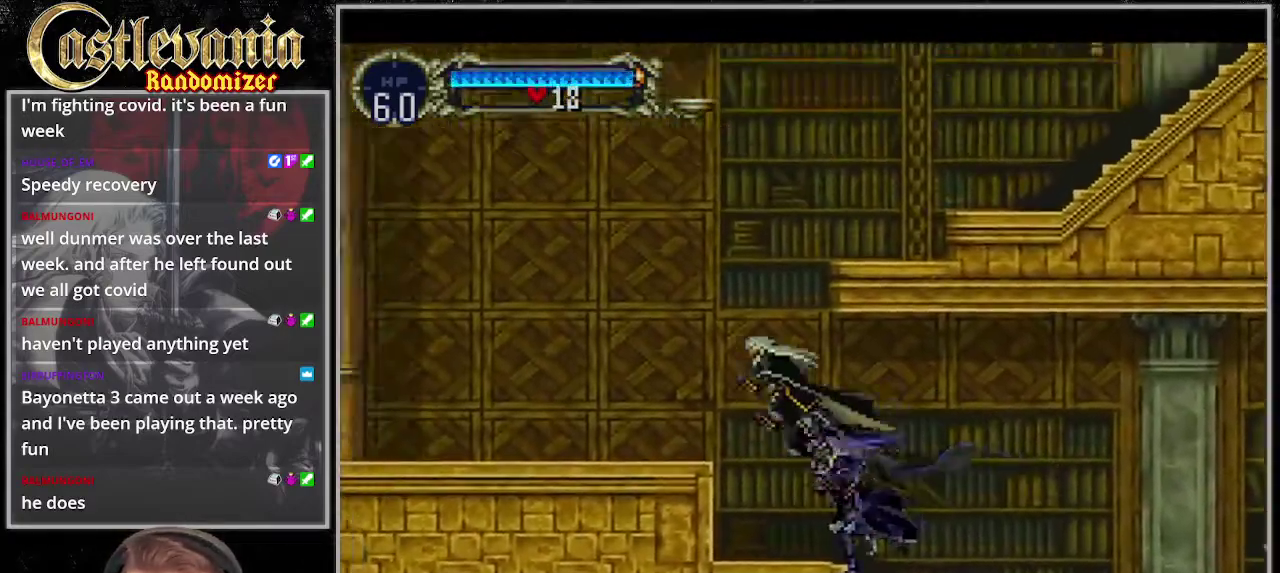
{"buttons": [], "events": [[67, "CROSS", "up"]]}
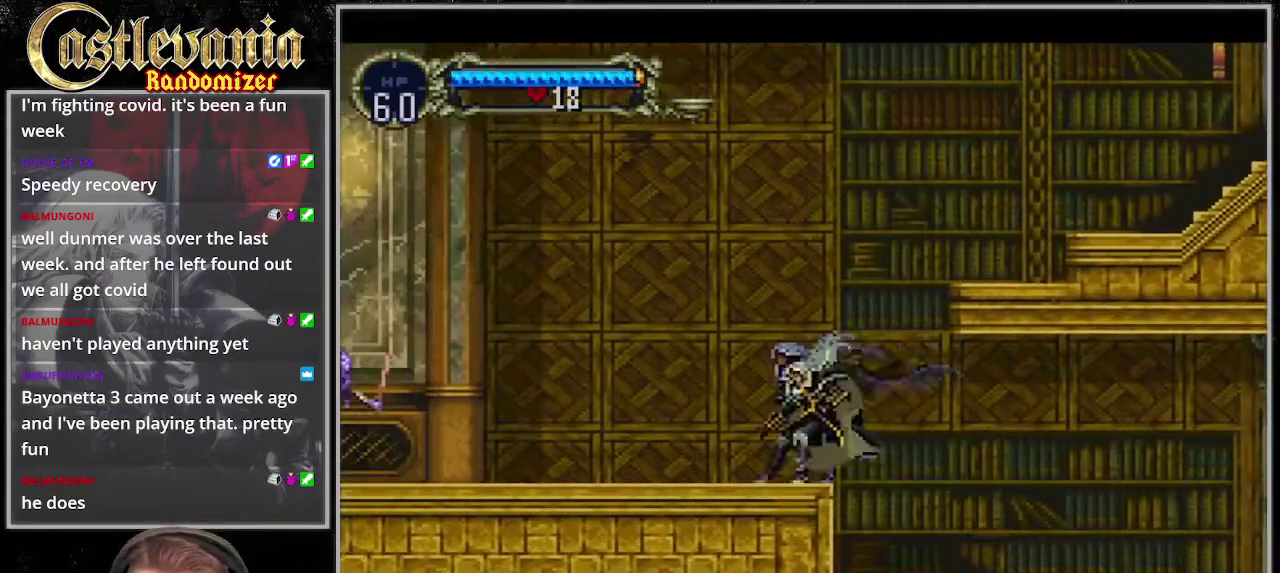
{"buttons": [], "events": [[101, "CROSS", "down"], [473, "CROSS", "up"]]}
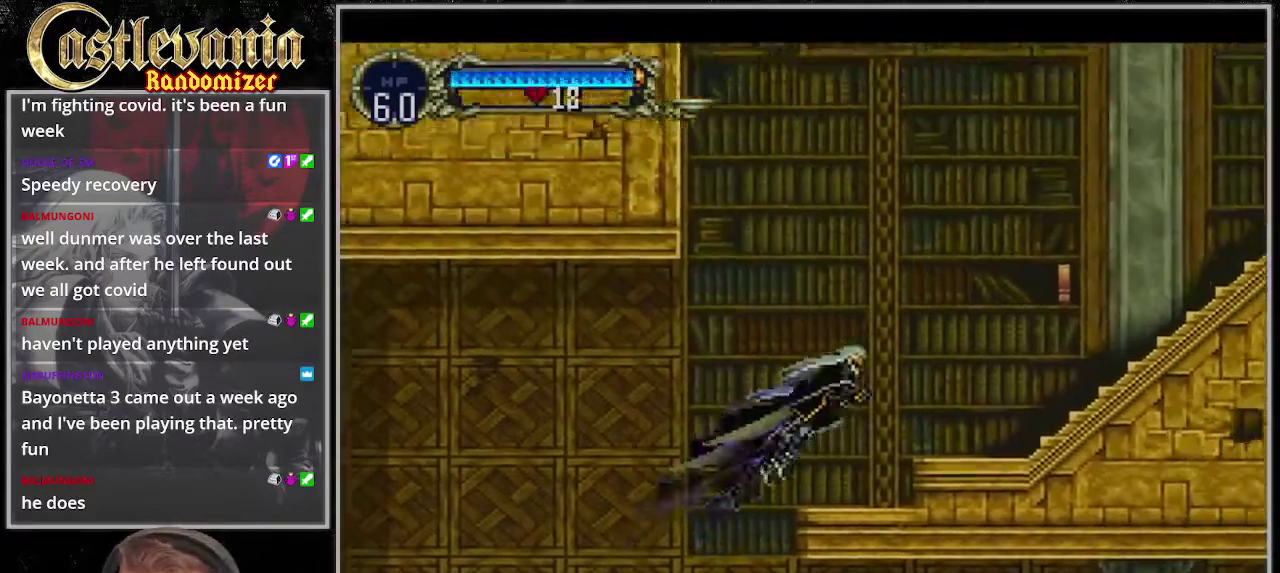
{"buttons": [], "events": [[270, "CROSS", "down"], [338, "CROSS", "up"]]}
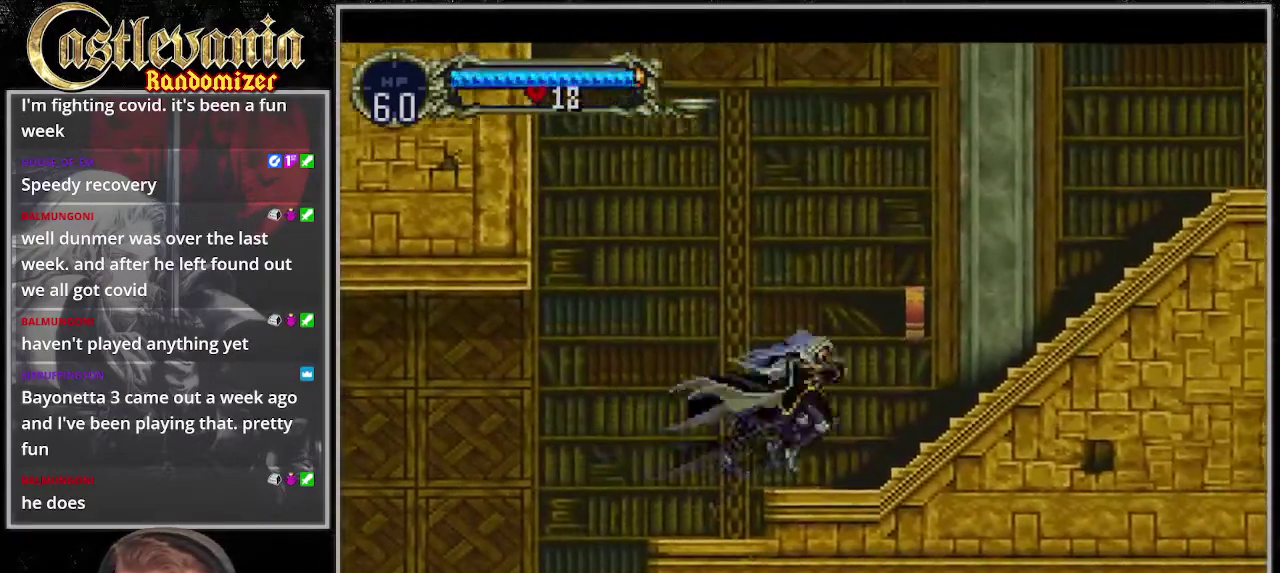
{"buttons": ["CROSS"], "events": [[236, "CROSS", "down"]]}
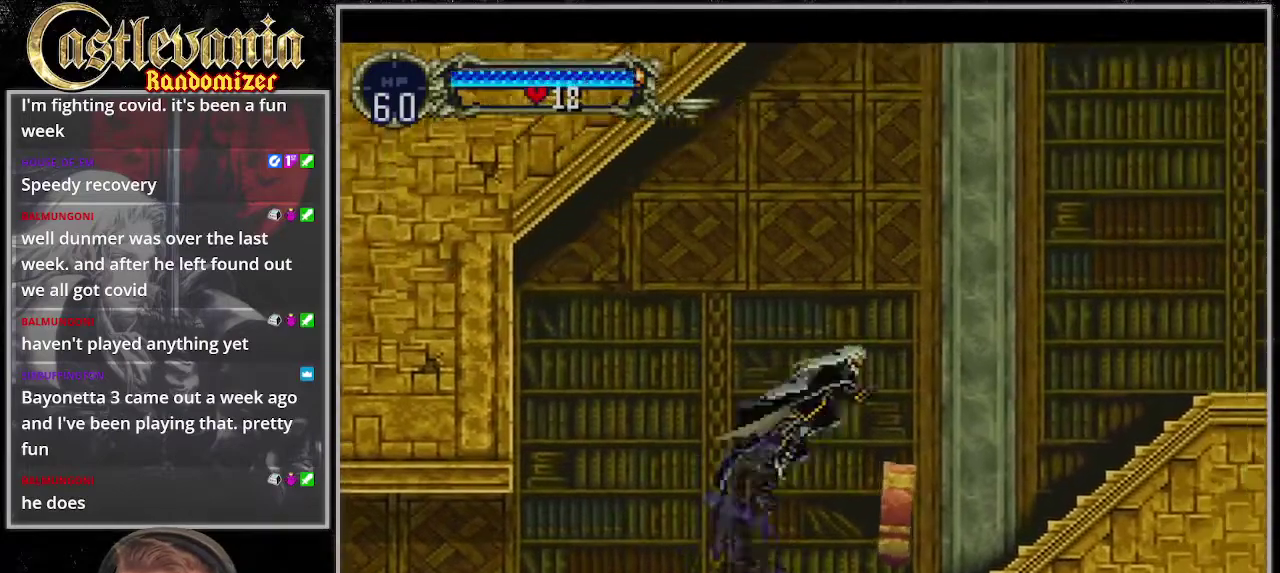
{"buttons": [], "events": [[439, "CROSS", "up"]]}
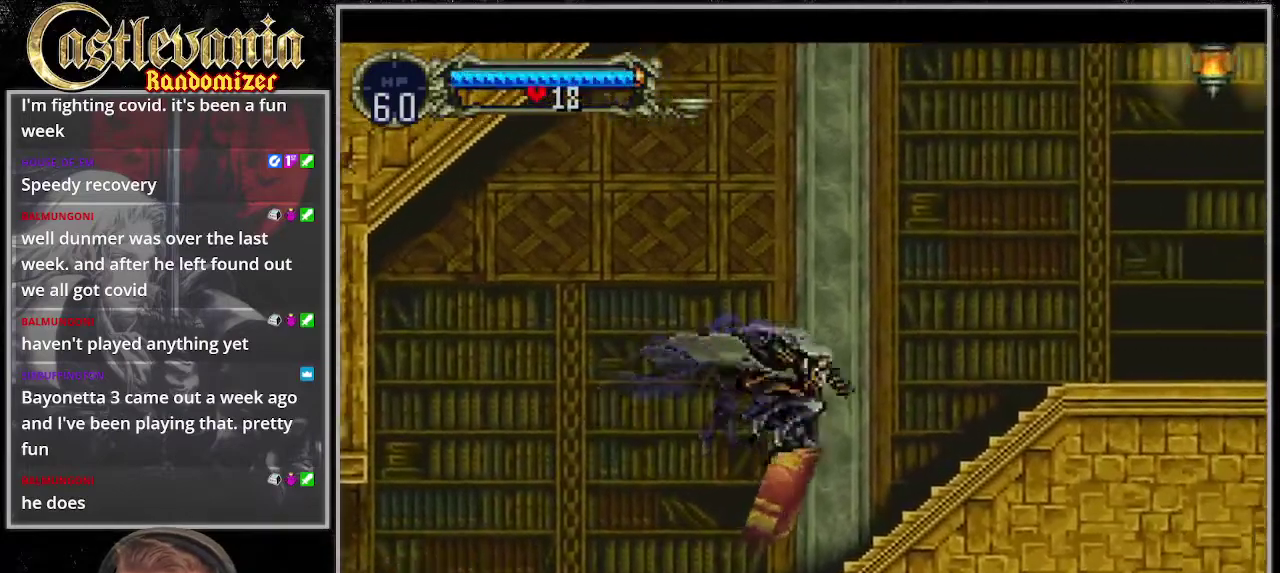
{"buttons": [], "events": []}
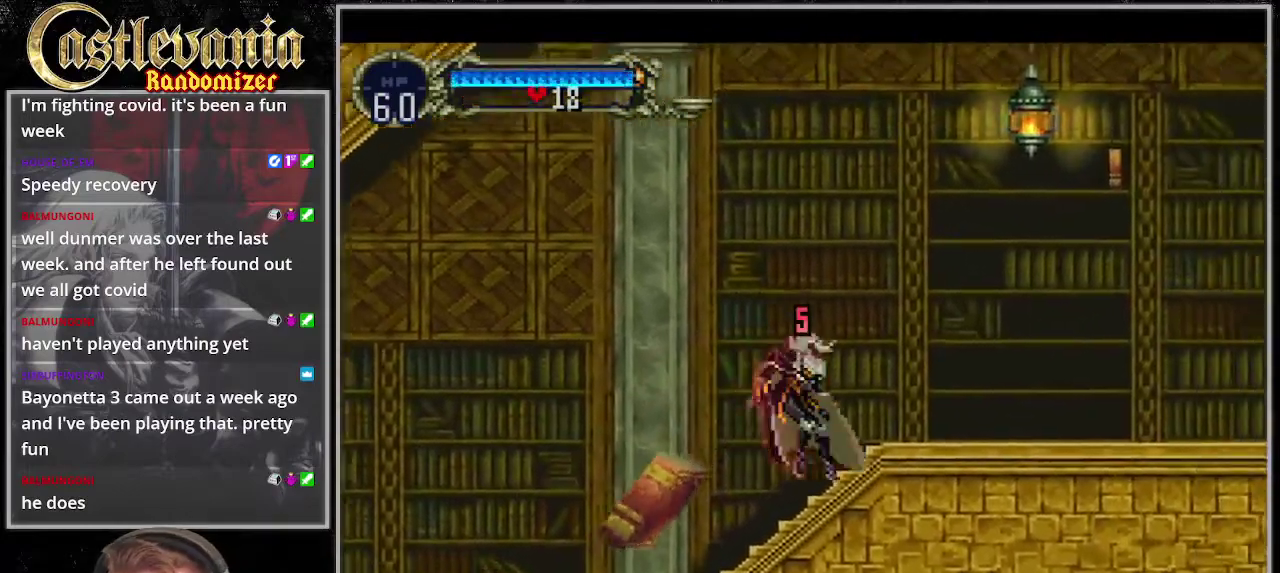
{"buttons": [], "events": [[101, "CROSS", "down"], [270, "CROSS", "up"]]}
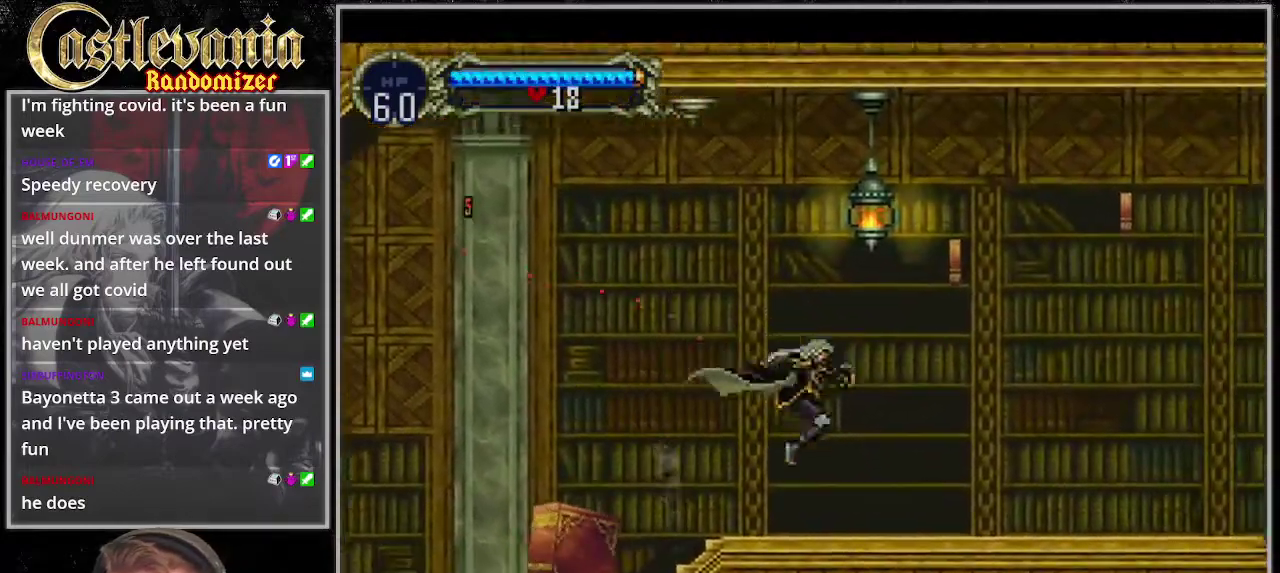
{"buttons": [], "events": []}
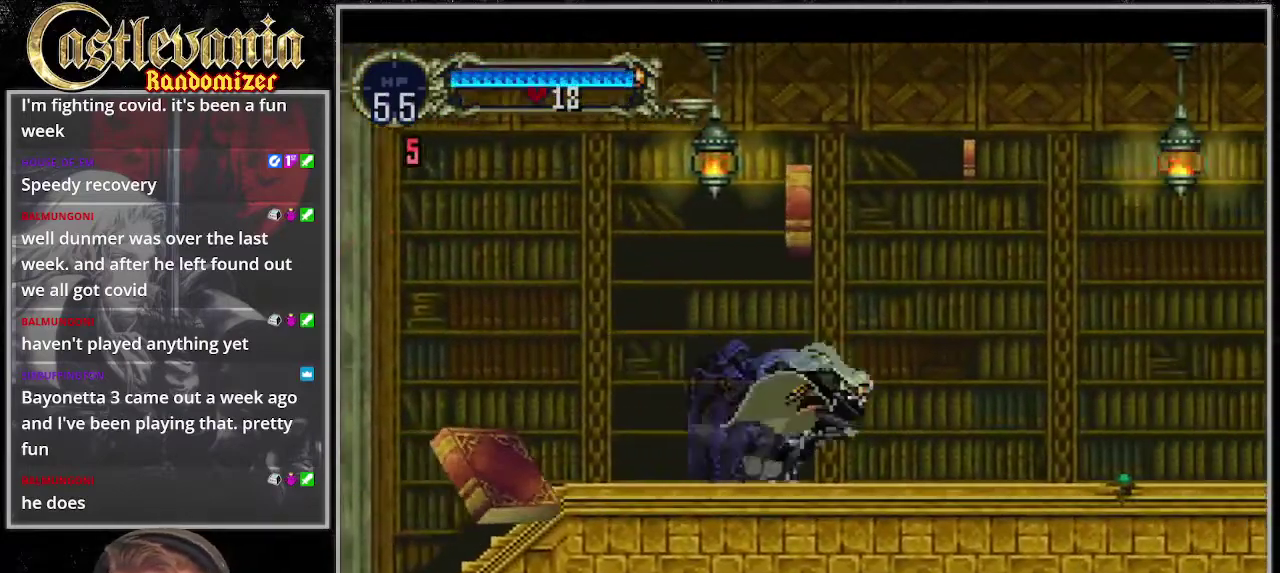
{"buttons": [], "events": []}
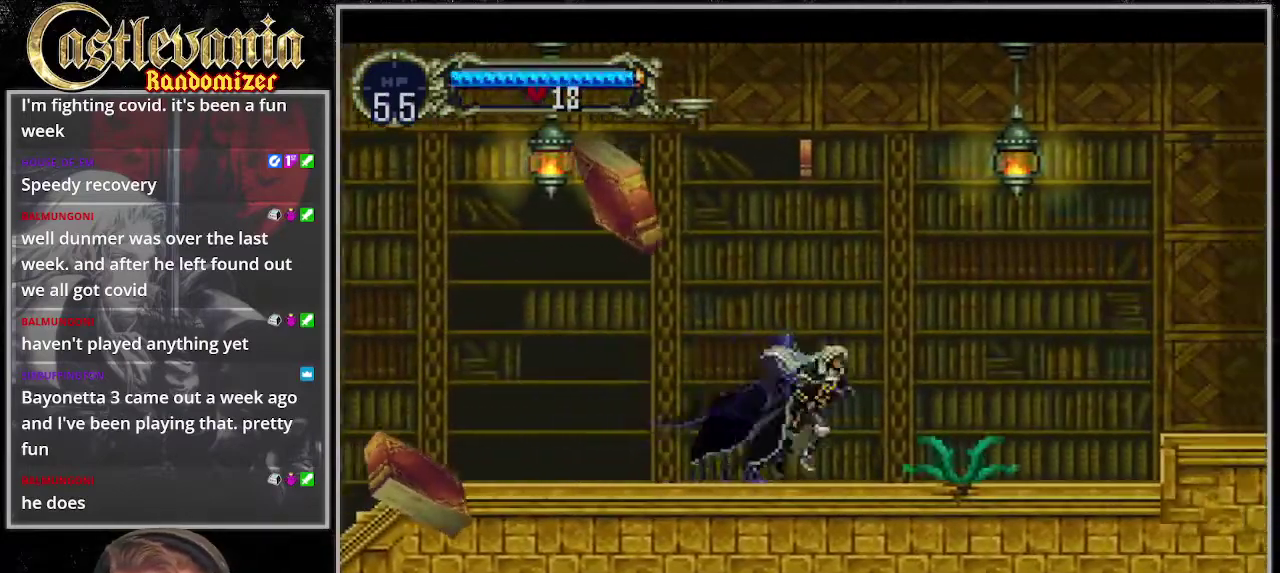
{"buttons": [], "events": [[34, "CROSS", "down"], [507, "CROSS", "up"]]}
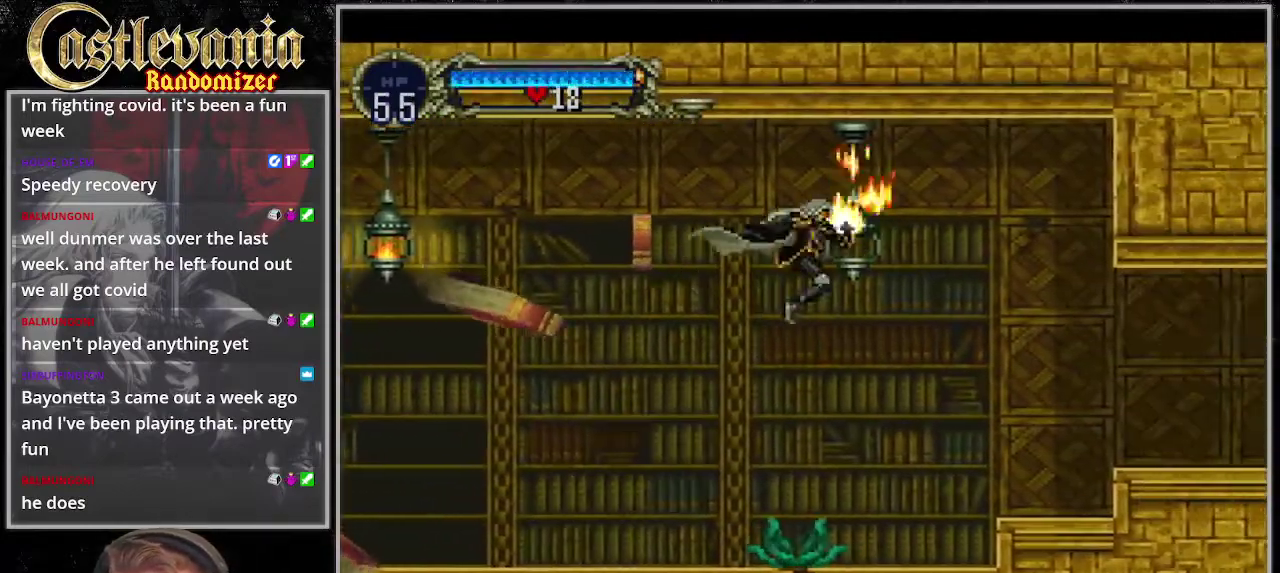
{"buttons": [], "events": [[101, "CROSS", "down"], [338, "CROSS", "up"]]}
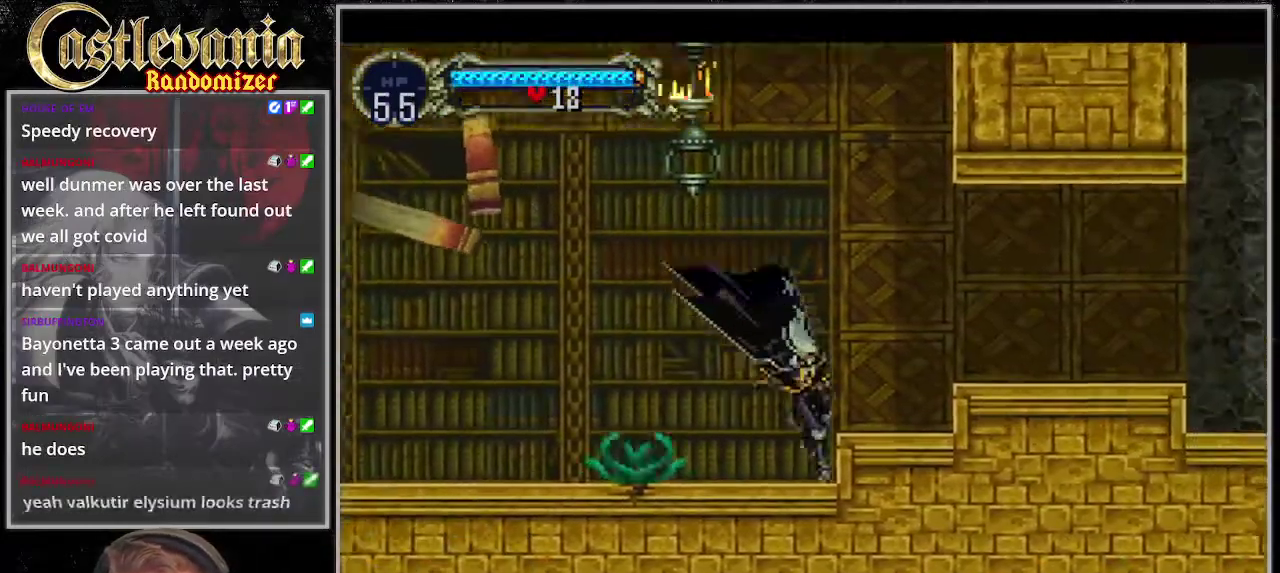
{"buttons": [], "events": [[101, "CROSS", "down"], [338, "CROSS", "up"]]}
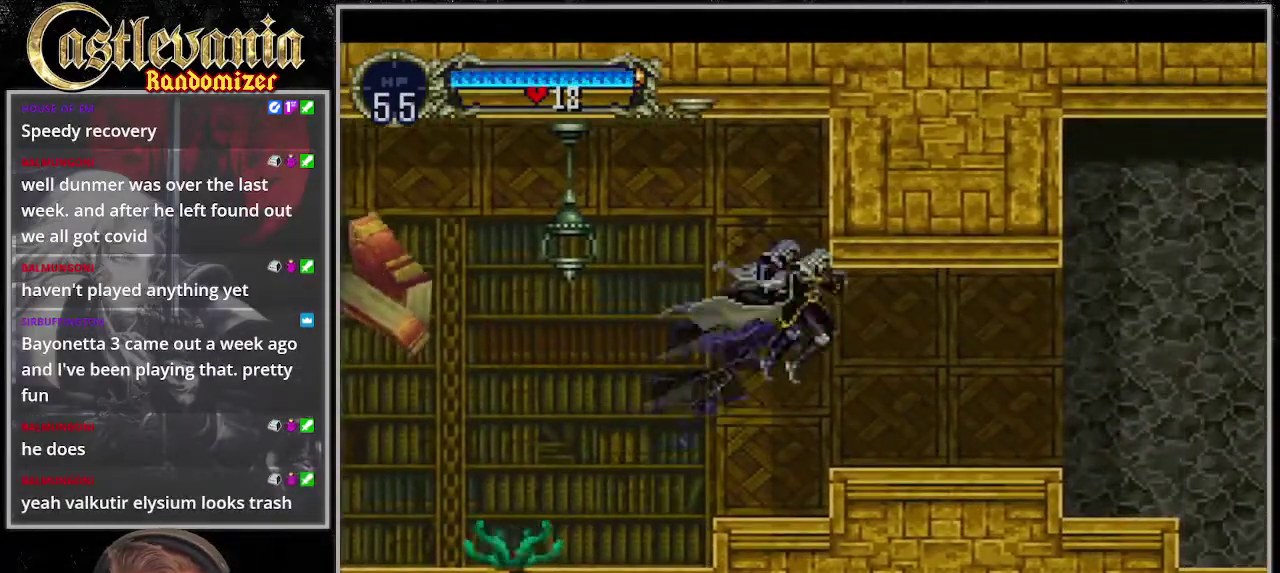
{"buttons": ["CROSS"], "events": [[439, "CROSS", "down"]]}
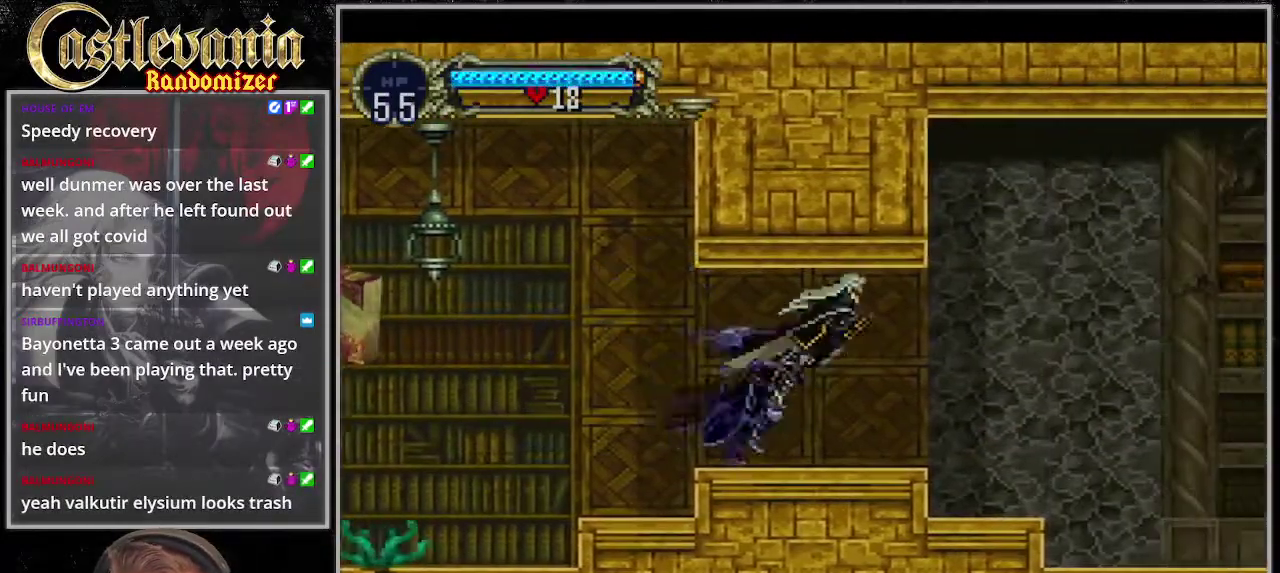
{"buttons": [], "events": [[202, "CROSS", "up"]]}
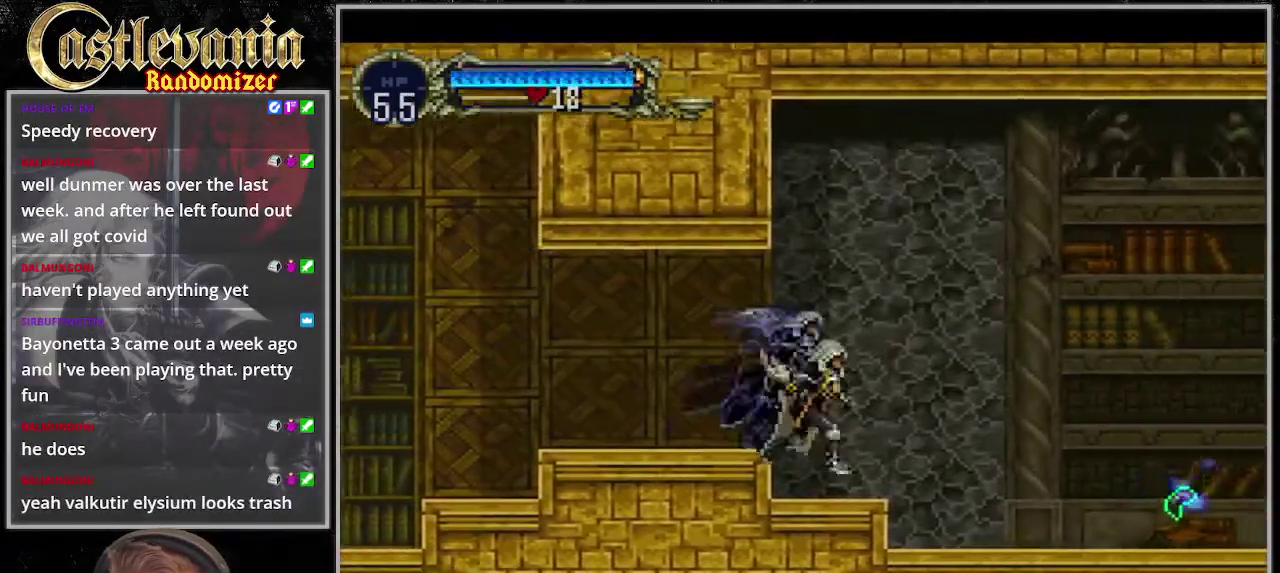
{"buttons": [], "events": [[338, "CROSS", "down"], [439, "CROSS", "up"]]}
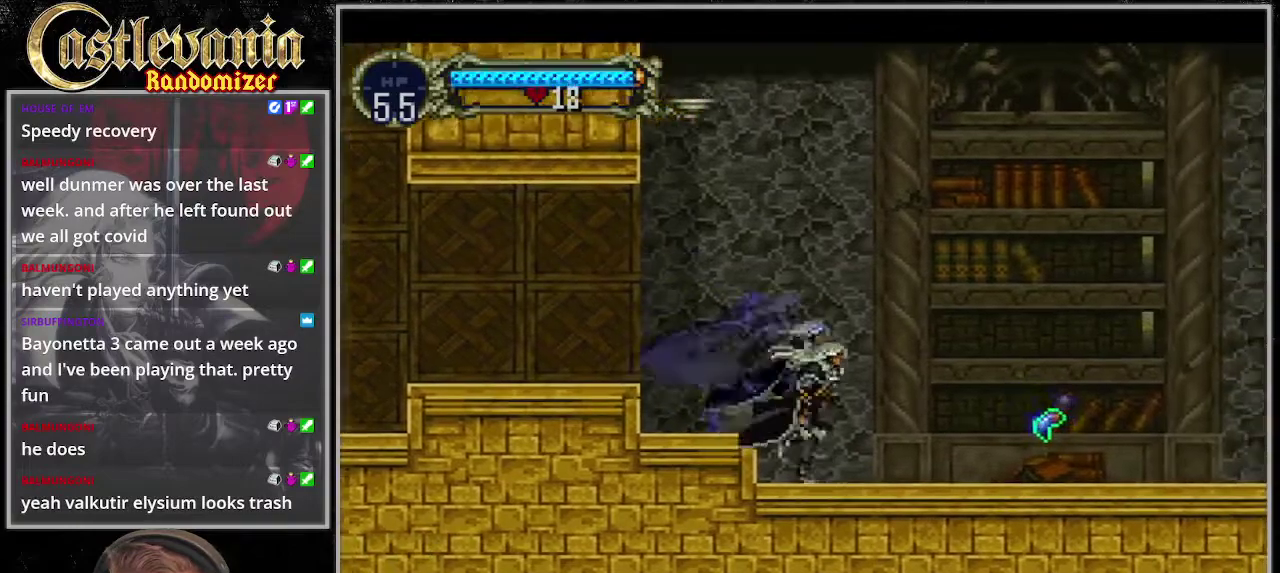
{"buttons": [], "events": []}
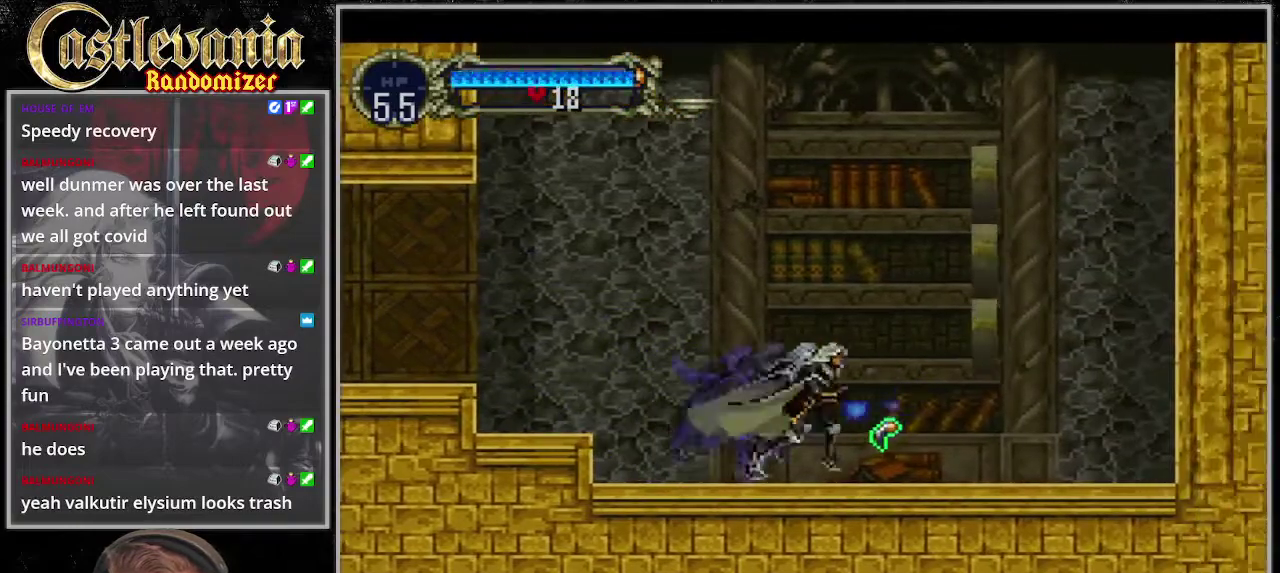
{"buttons": ["CROSS"], "events": [[236, "CROSS", "down"]]}
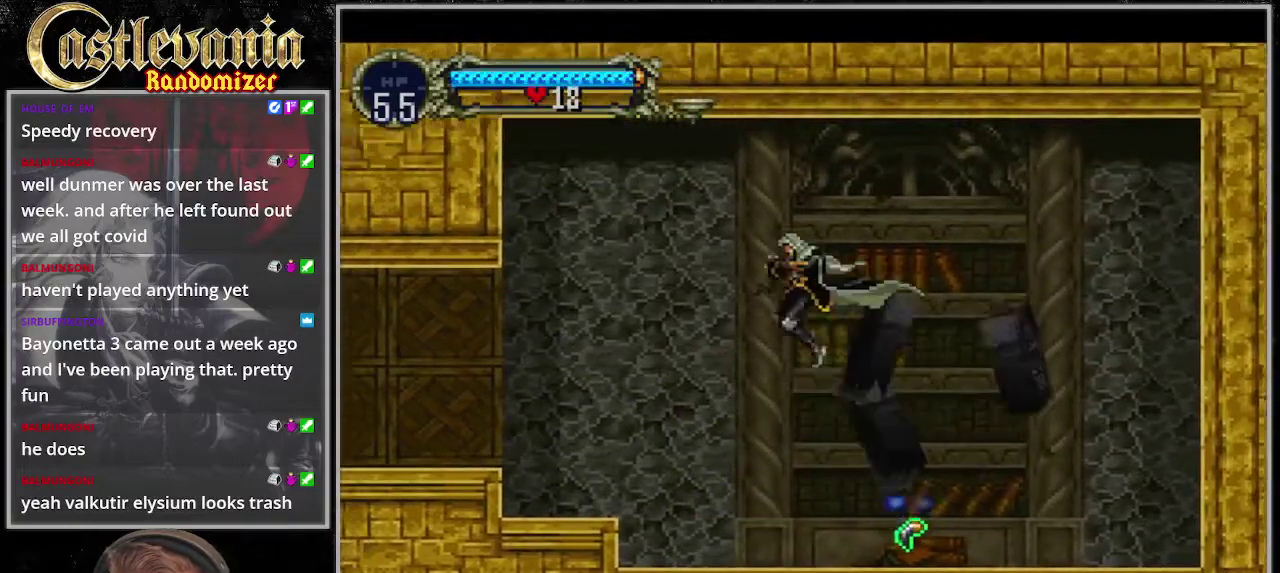
{"buttons": [], "events": [[405, "CROSS", "up"]]}